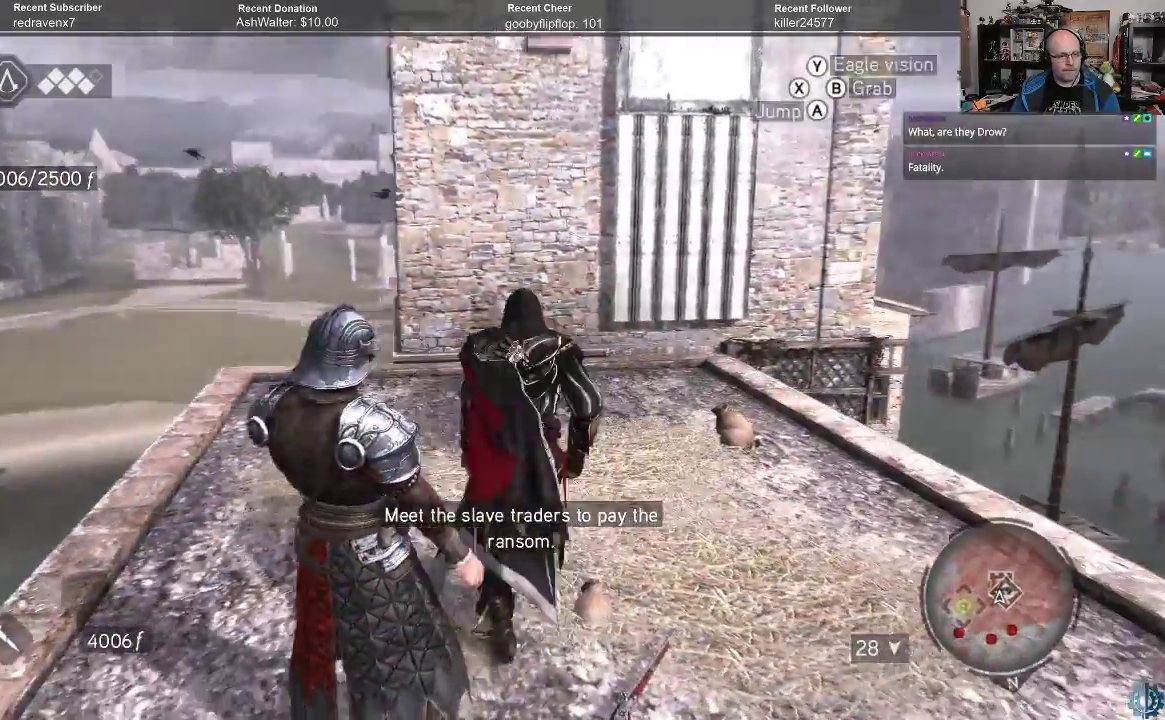
Gameplay with a controller (Xbox layout); each line is a JSON object with the inputs held at the frame after it. "events" lists button and stick changes between this image and that frame as [ms after this image, input, new state], when the widget could be followed in between.
{"buttons": ["A", "R2"], "left_stick": "up", "right_stick": "center", "events": []}
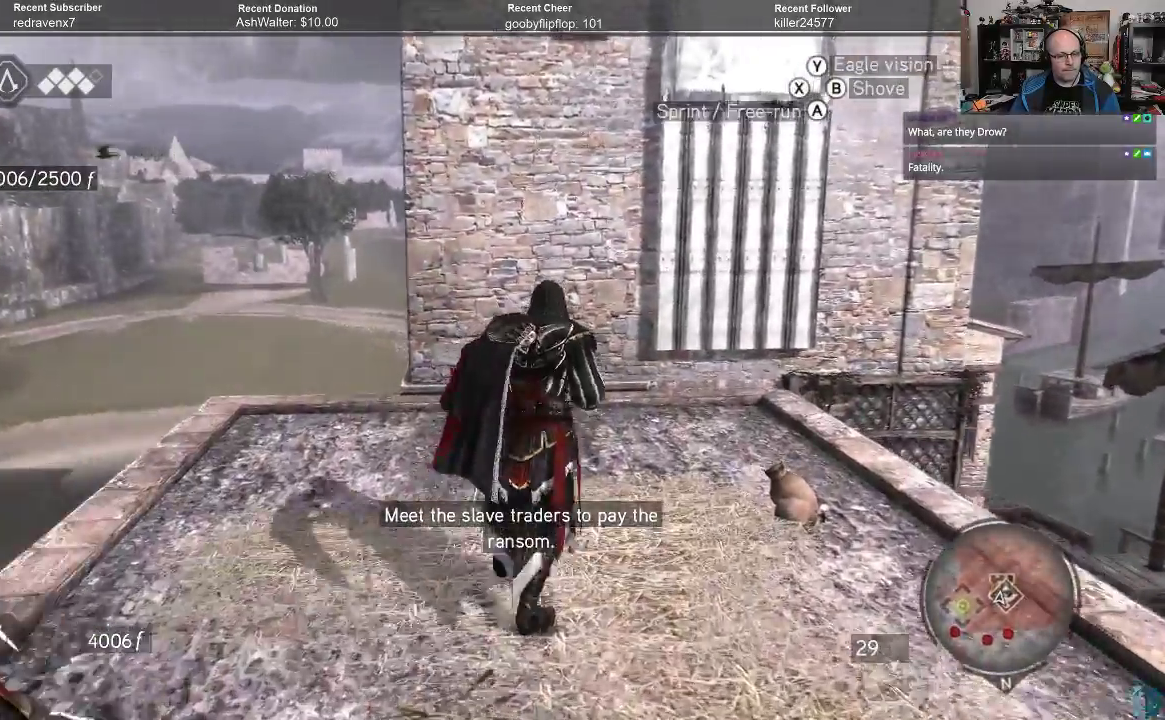
{"buttons": ["A", "R2"], "left_stick": "up", "right_stick": "center", "events": []}
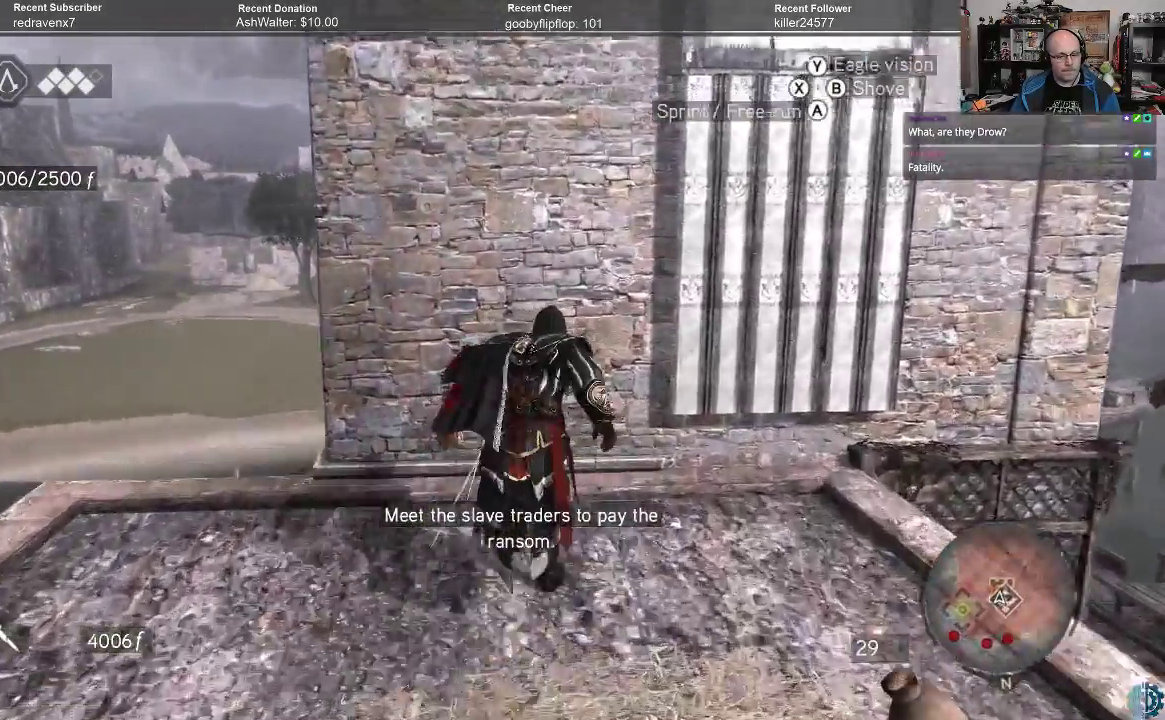
{"buttons": ["A", "R2"], "left_stick": "up", "right_stick": "center", "events": []}
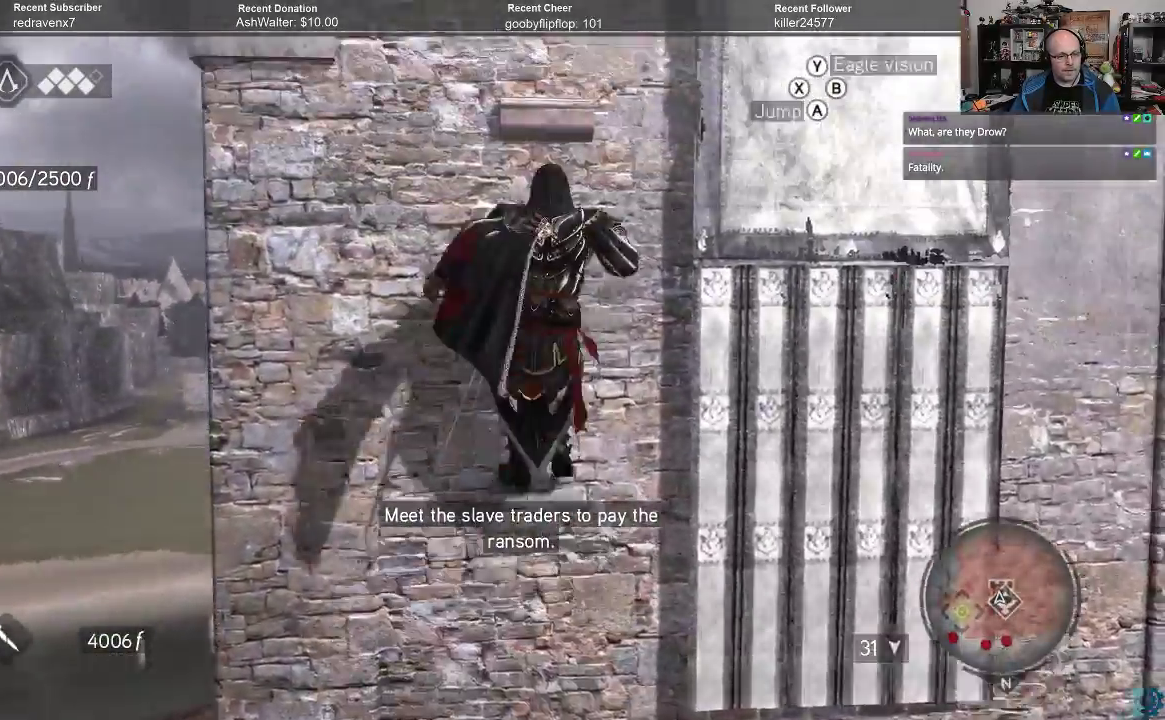
{"buttons": ["A", "R2"], "left_stick": "up", "right_stick": "center", "events": []}
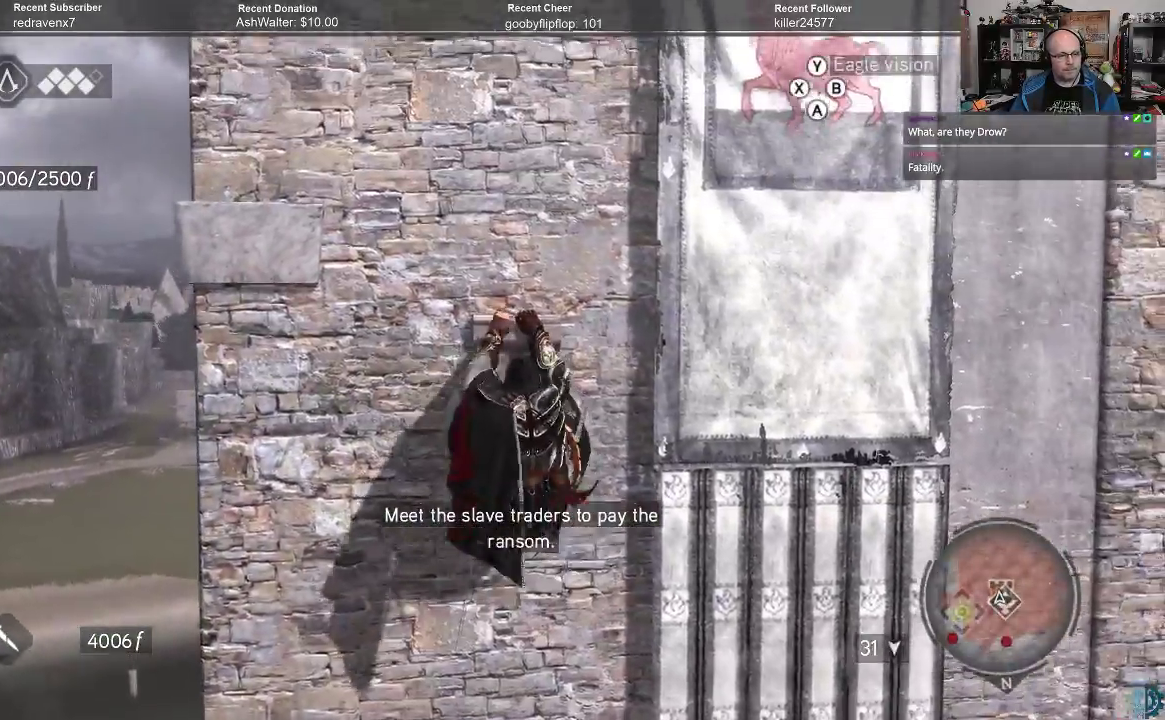
{"buttons": ["A", "R2"], "left_stick": "left", "right_stick": "center", "events": [[500, "left_stick", "left"]]}
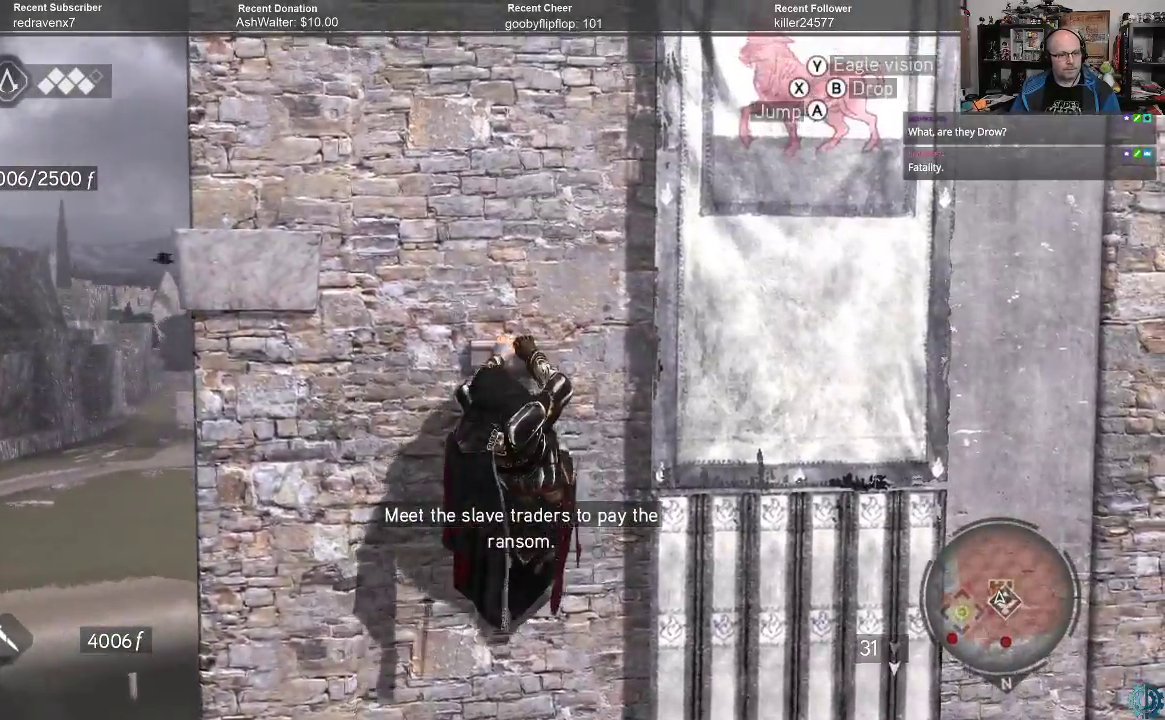
{"buttons": ["A", "R2"], "left_stick": "left", "right_stick": "center", "events": []}
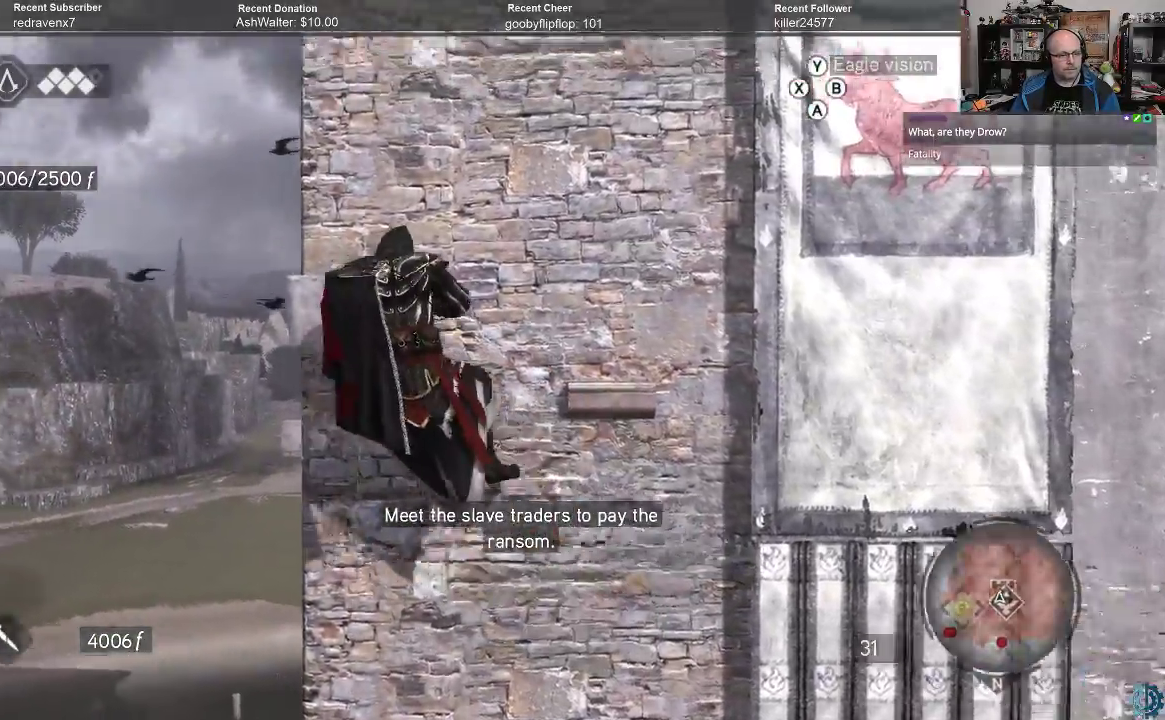
{"buttons": ["R2"], "left_stick": "center", "right_stick": "right", "events": [[33, "left_stick", "up-left"], [67, "A", "up"], [167, "left_stick", "center"], [267, "right_stick", "right"]]}
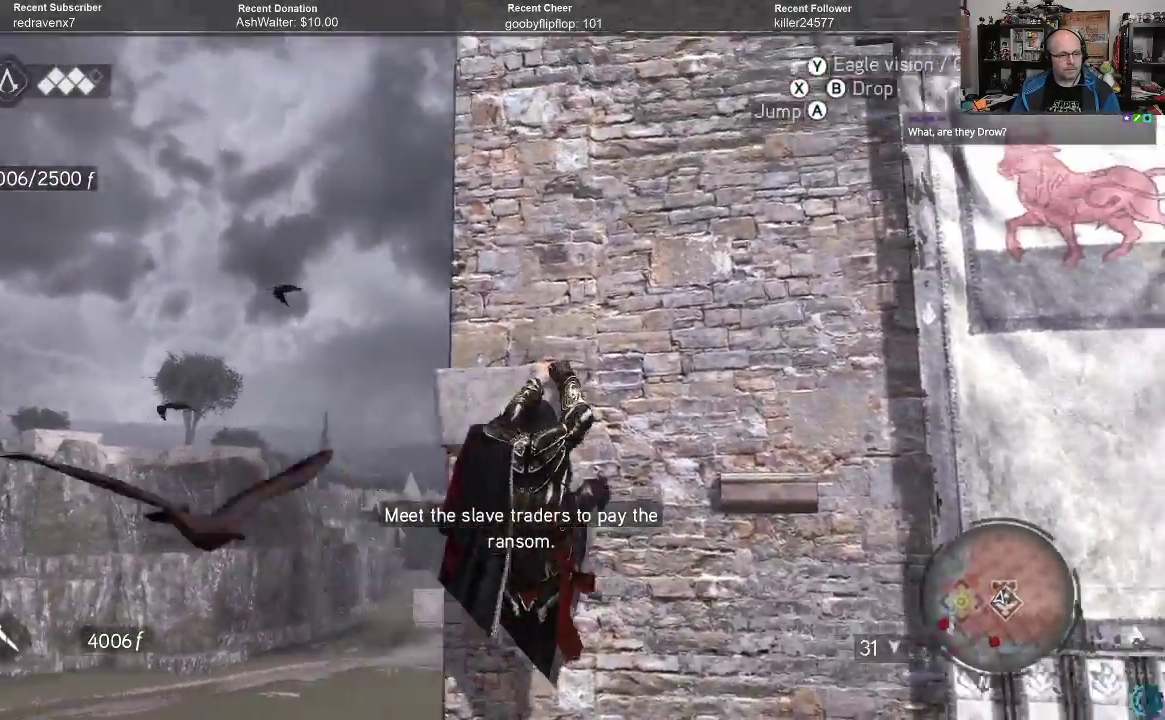
{"buttons": ["R2"], "left_stick": "left", "right_stick": "center", "events": [[233, "left_stick", "left"], [433, "right_stick", "center"]]}
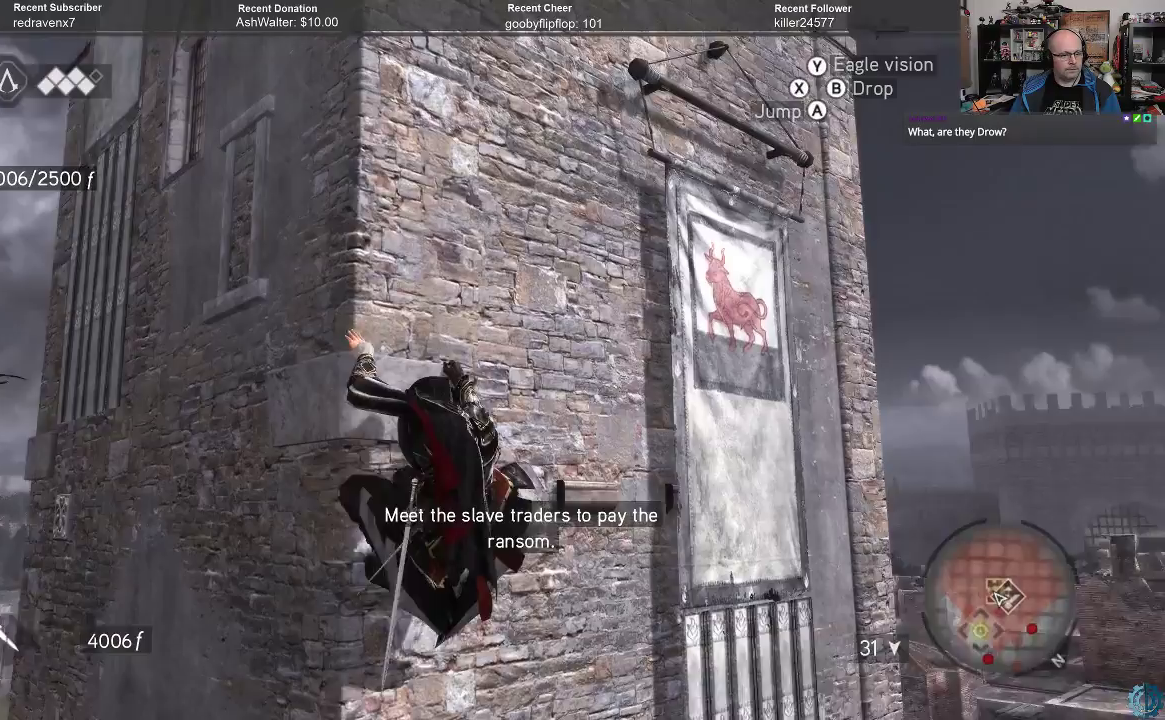
{"buttons": ["R2"], "left_stick": "left", "right_stick": "center", "events": [[133, "right_stick", "right"], [367, "right_stick", "center"]]}
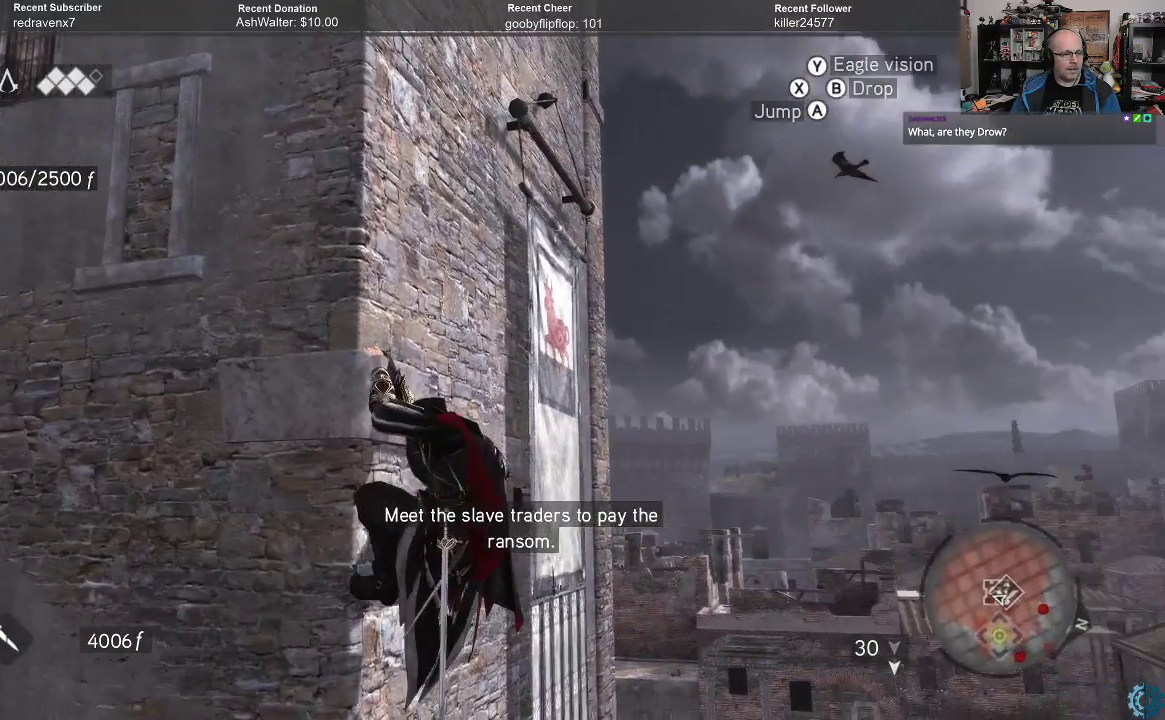
{"buttons": ["R2"], "left_stick": "left", "right_stick": "center", "events": []}
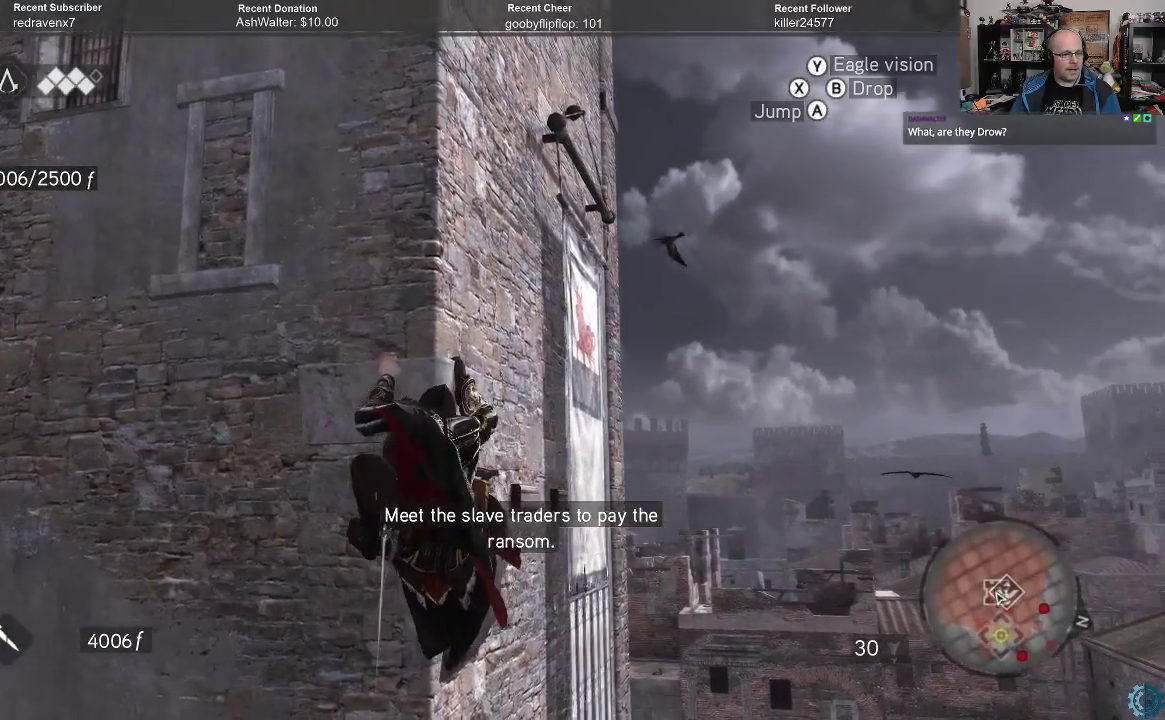
{"buttons": ["R2"], "left_stick": "up-left", "right_stick": "center", "events": [[100, "left_stick", "up-left"]]}
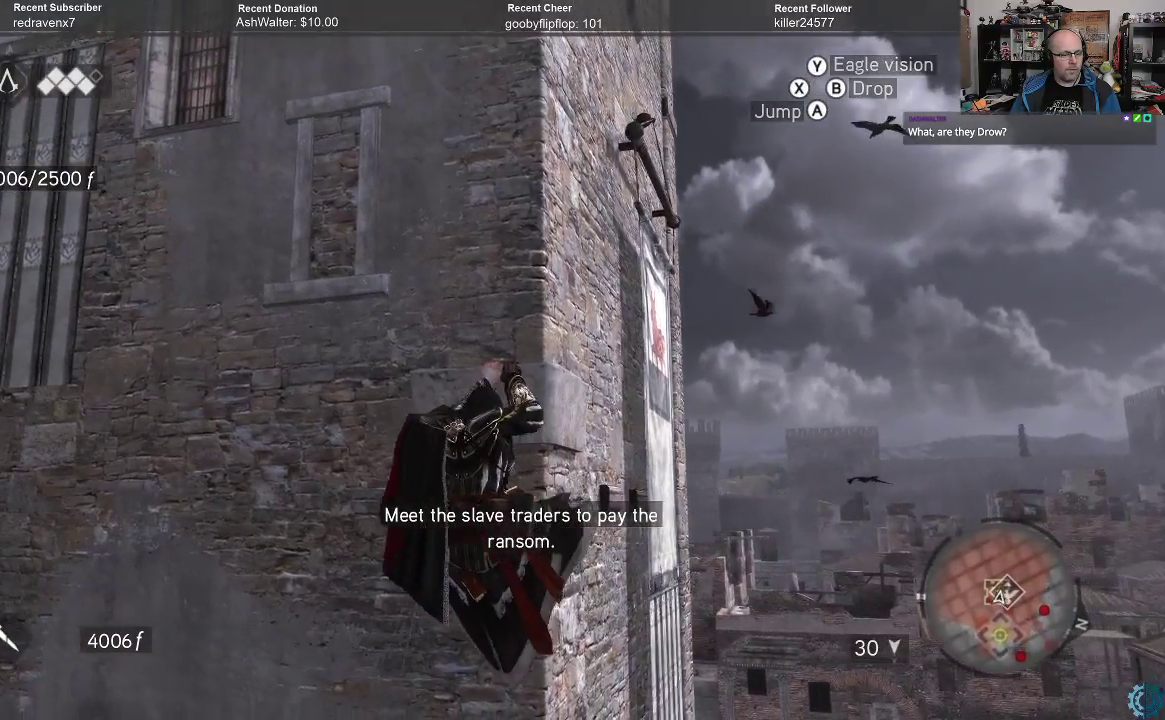
{"buttons": ["R2"], "left_stick": "up-left", "right_stick": "center", "events": []}
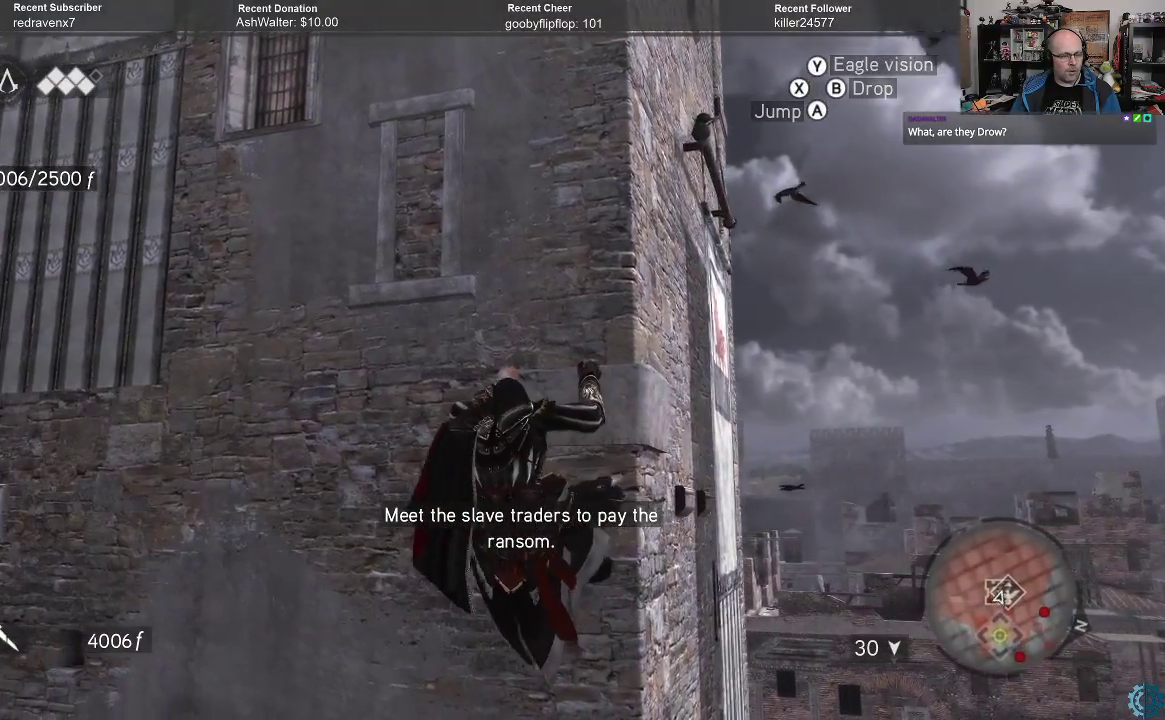
{"buttons": ["R2"], "left_stick": "up-left", "right_stick": "center", "events": []}
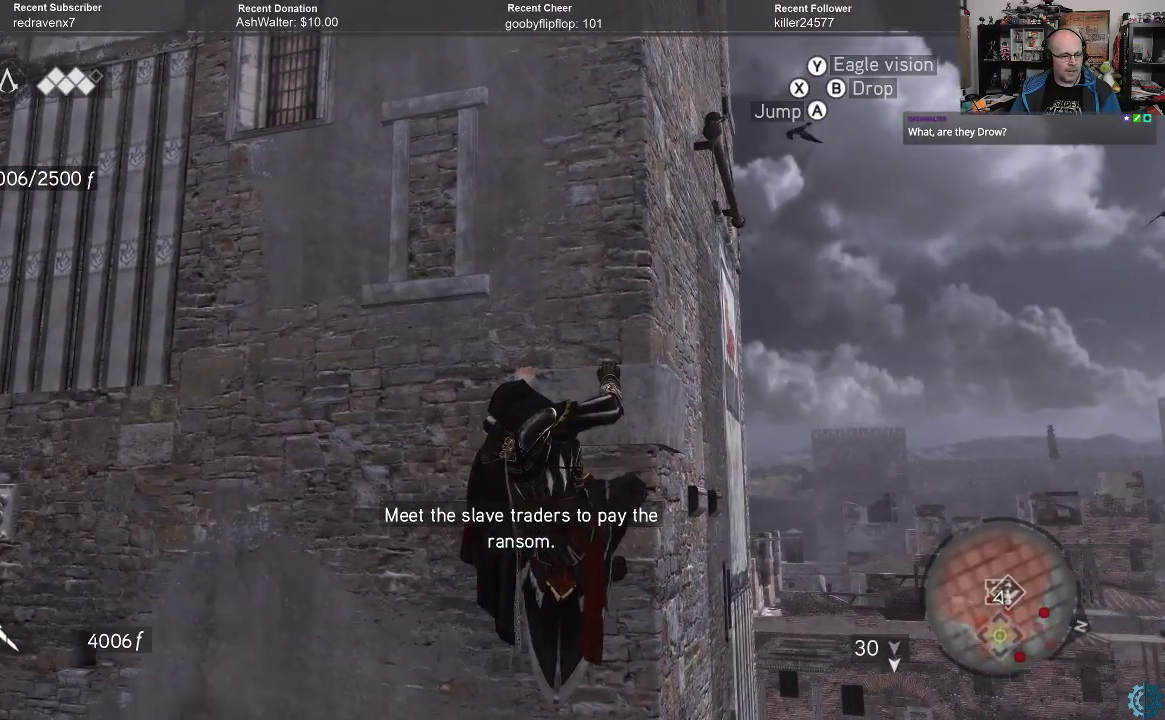
{"buttons": ["R2"], "left_stick": "up-left", "right_stick": "center", "events": []}
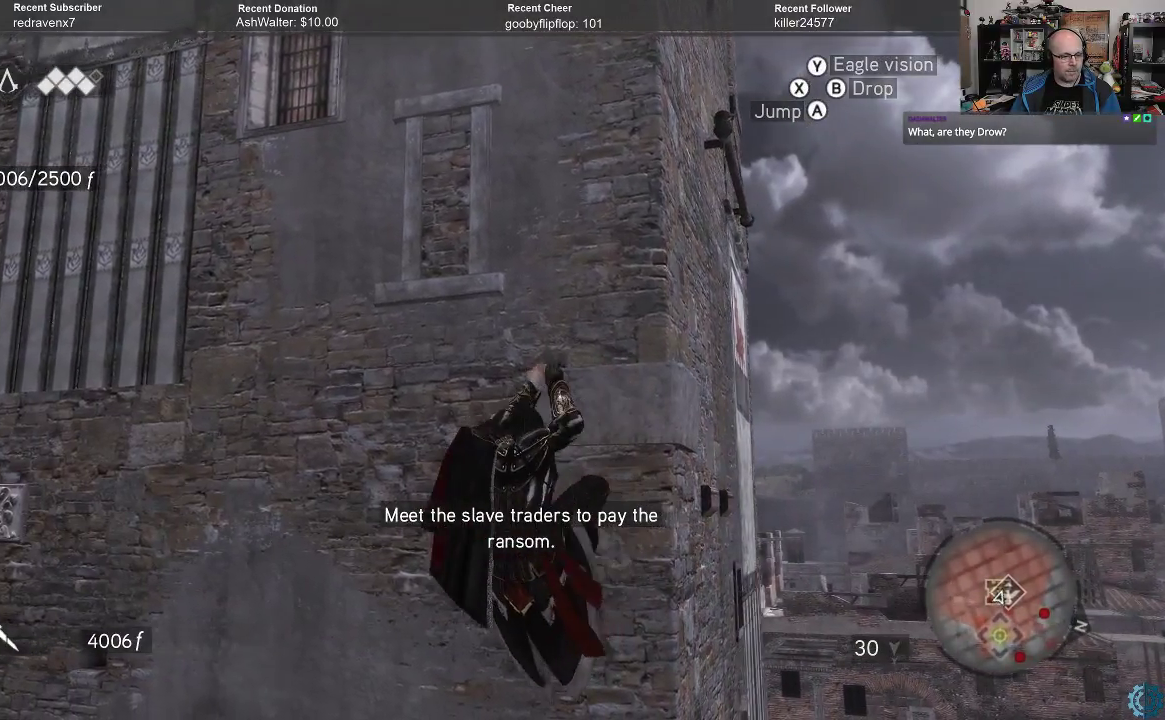
{"buttons": ["R2"], "left_stick": "up", "right_stick": "center", "events": [[367, "left_stick", "up"]]}
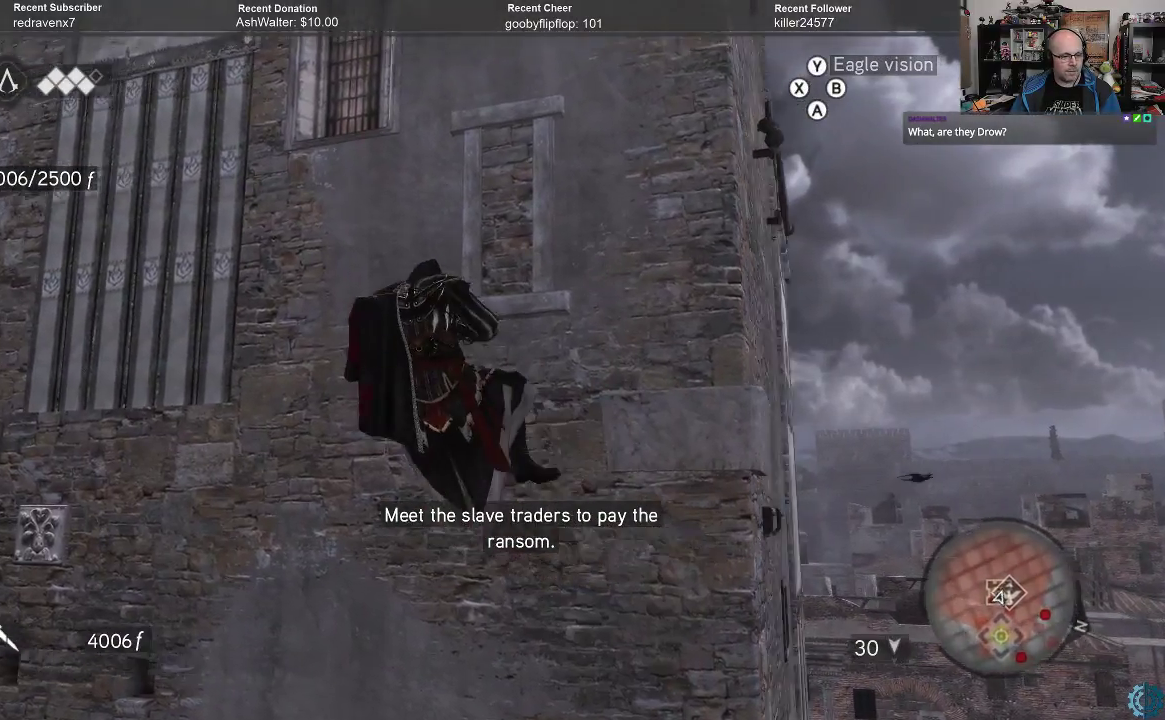
{"buttons": ["R2"], "left_stick": "up", "right_stick": "center", "events": []}
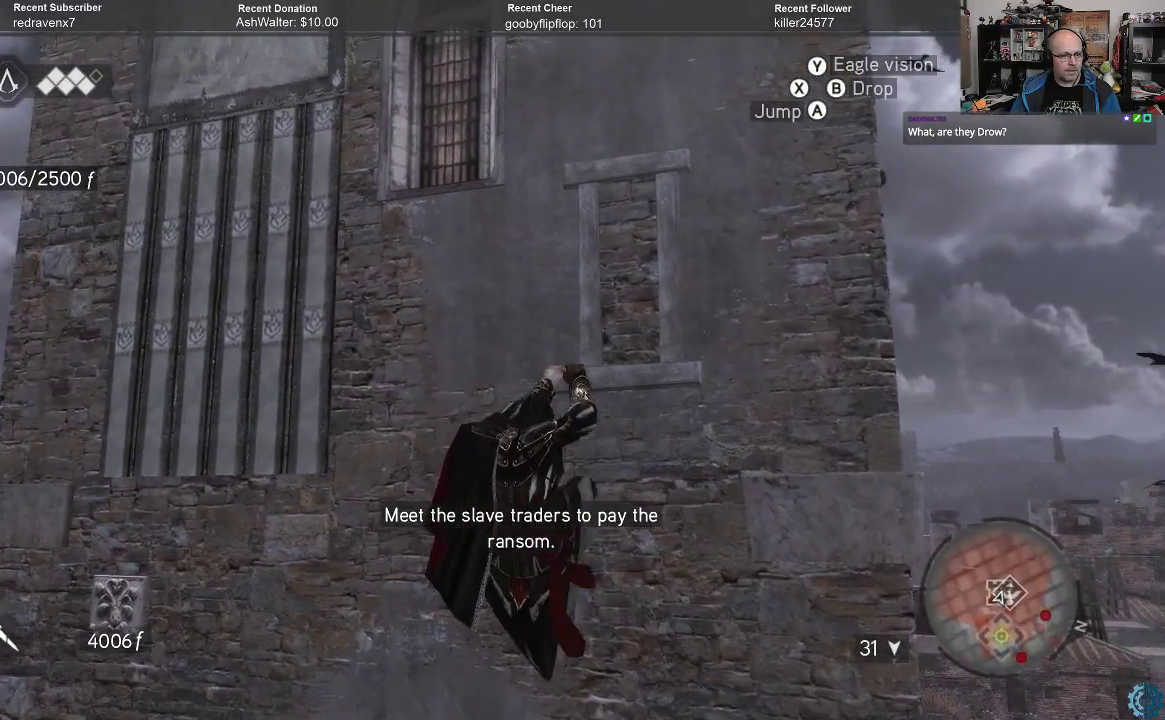
{"buttons": ["R2"], "left_stick": "up", "right_stick": "center", "events": [[100, "right_stick", "right"], [300, "right_stick", "center"]]}
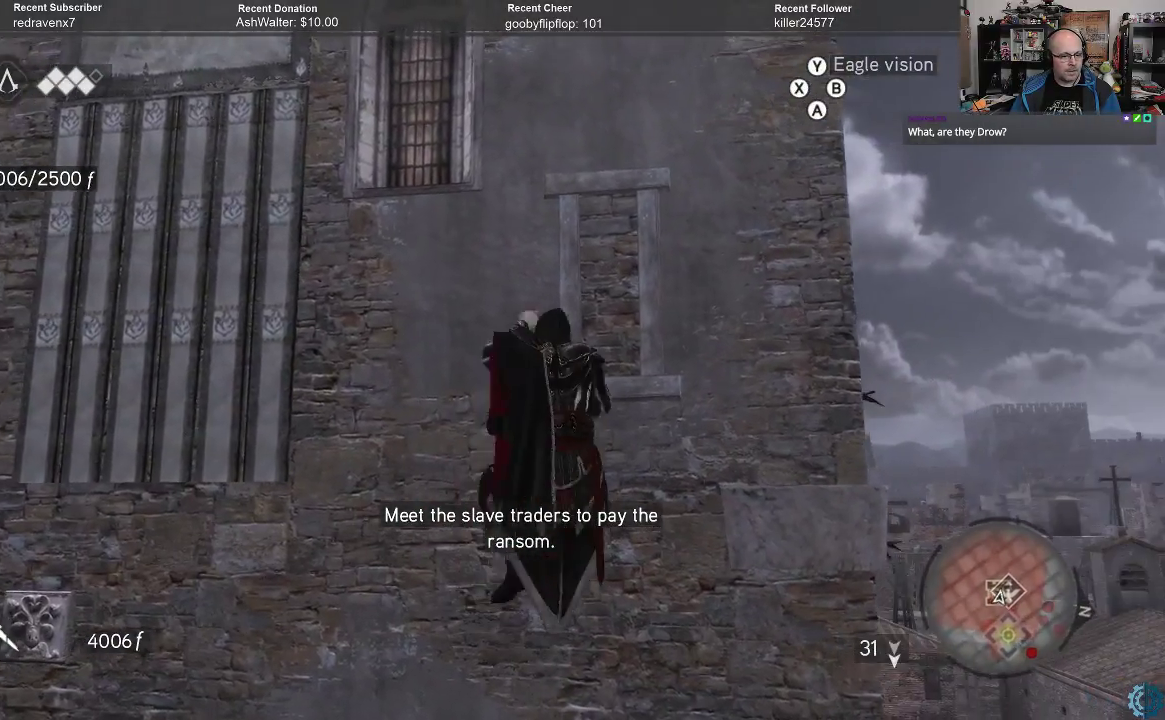
{"buttons": ["R2"], "left_stick": "up-left", "right_stick": "center", "events": [[433, "left_stick", "up-left"]]}
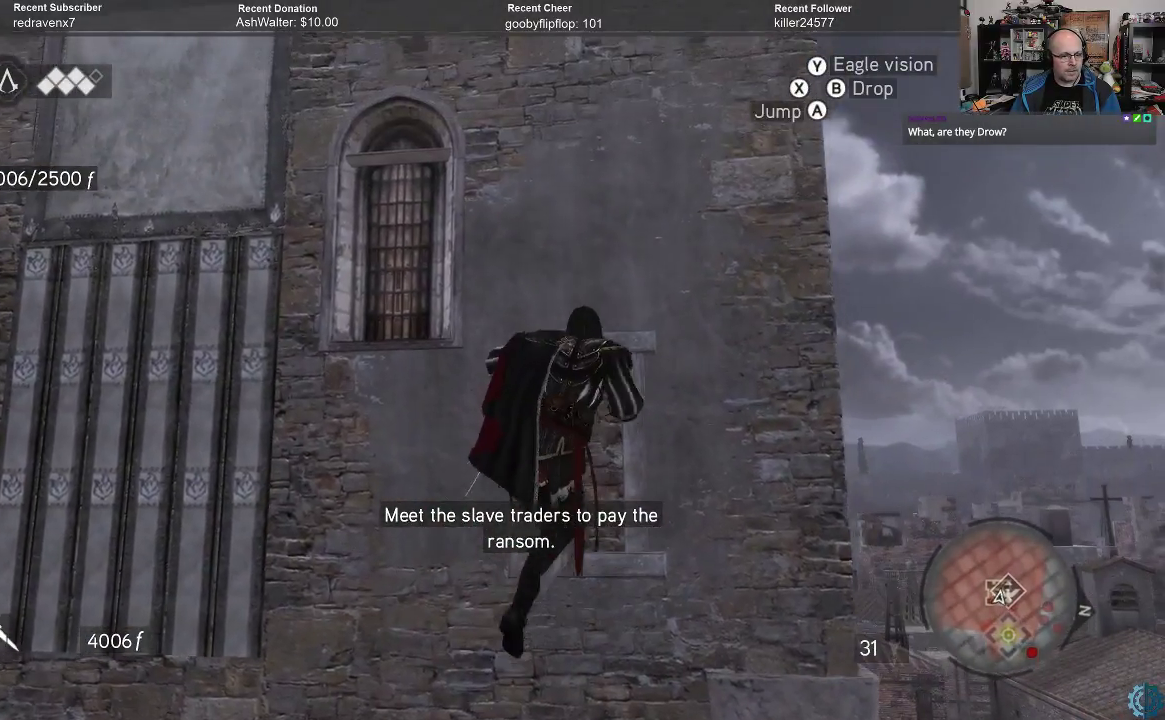
{"buttons": ["R2"], "left_stick": "up-left", "right_stick": "center", "events": []}
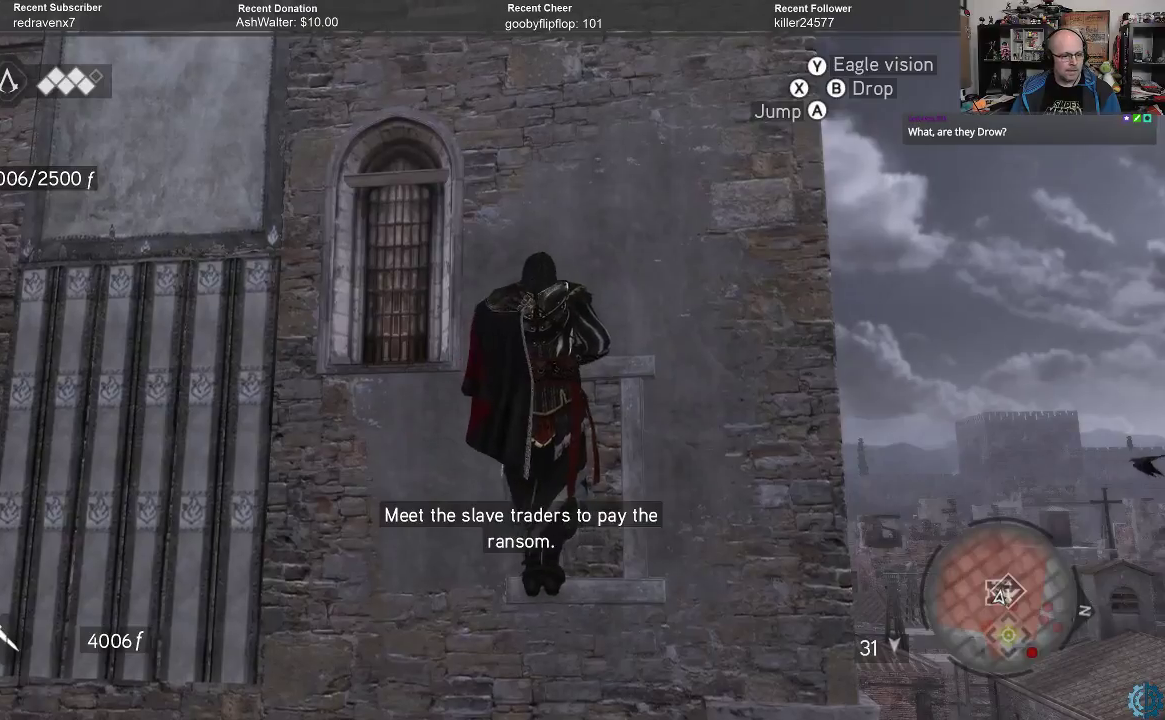
{"buttons": ["R2"], "left_stick": "left", "right_stick": "center", "events": [[400, "left_stick", "left"]]}
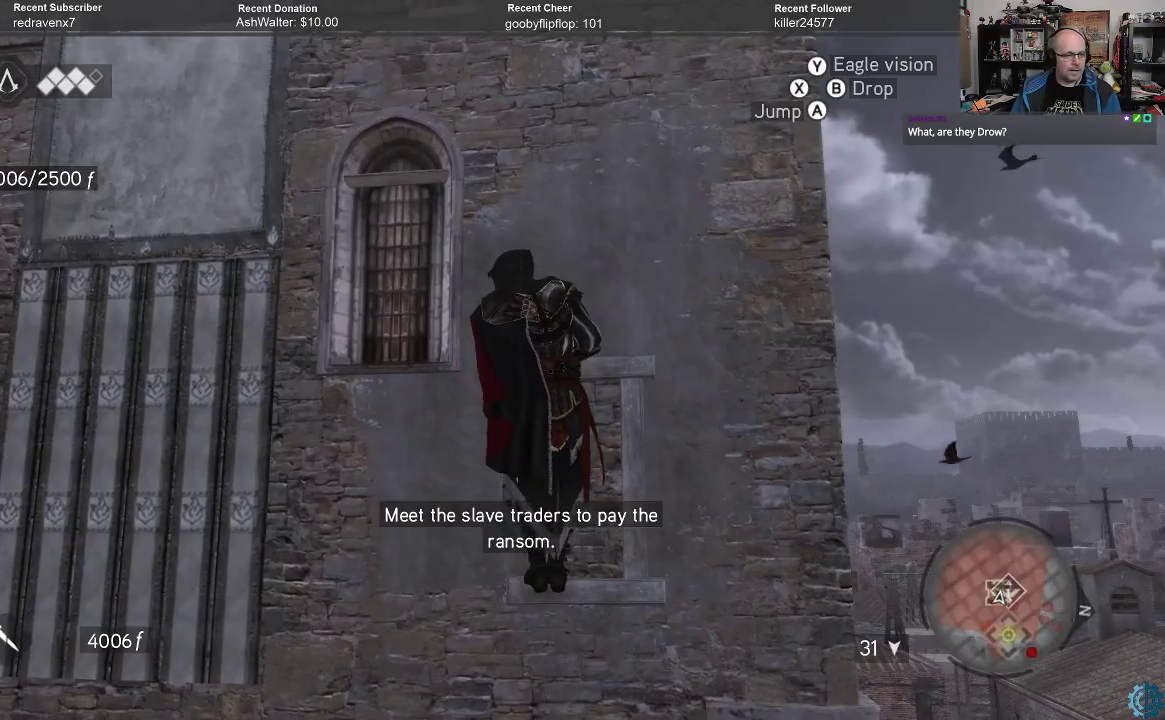
{"buttons": ["R2"], "left_stick": "up", "right_stick": "center", "events": [[267, "left_stick", "up-left"], [433, "left_stick", "up"]]}
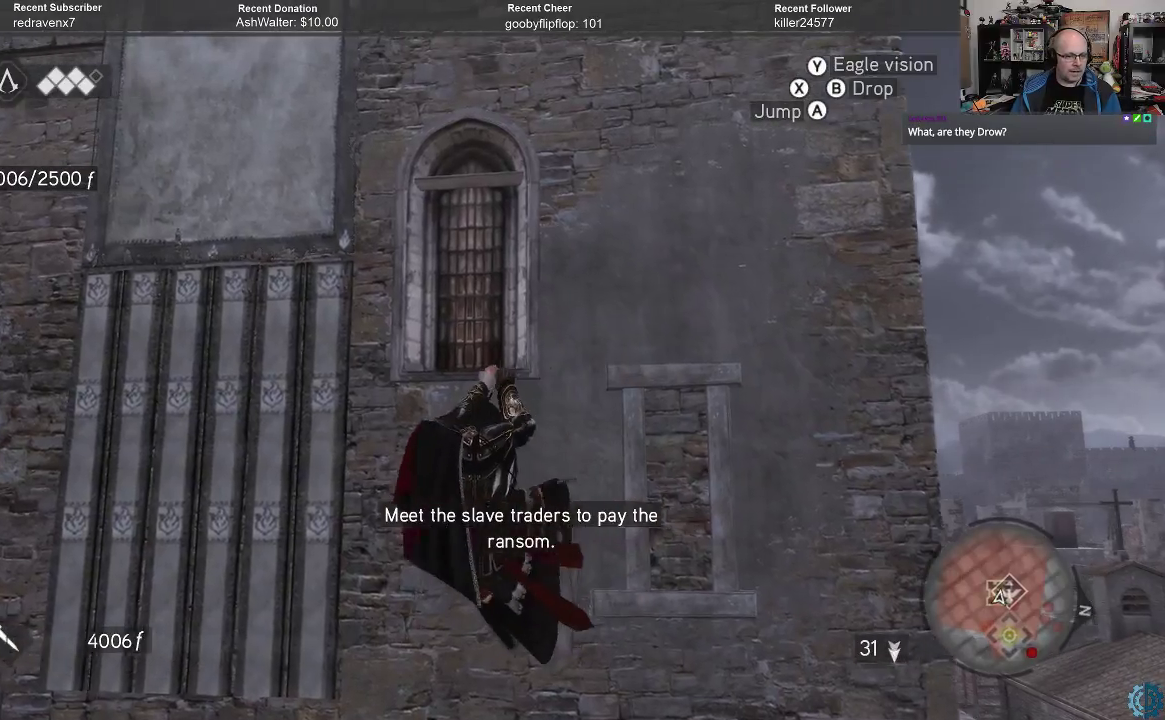
{"buttons": ["R2"], "left_stick": "up", "right_stick": "center", "events": []}
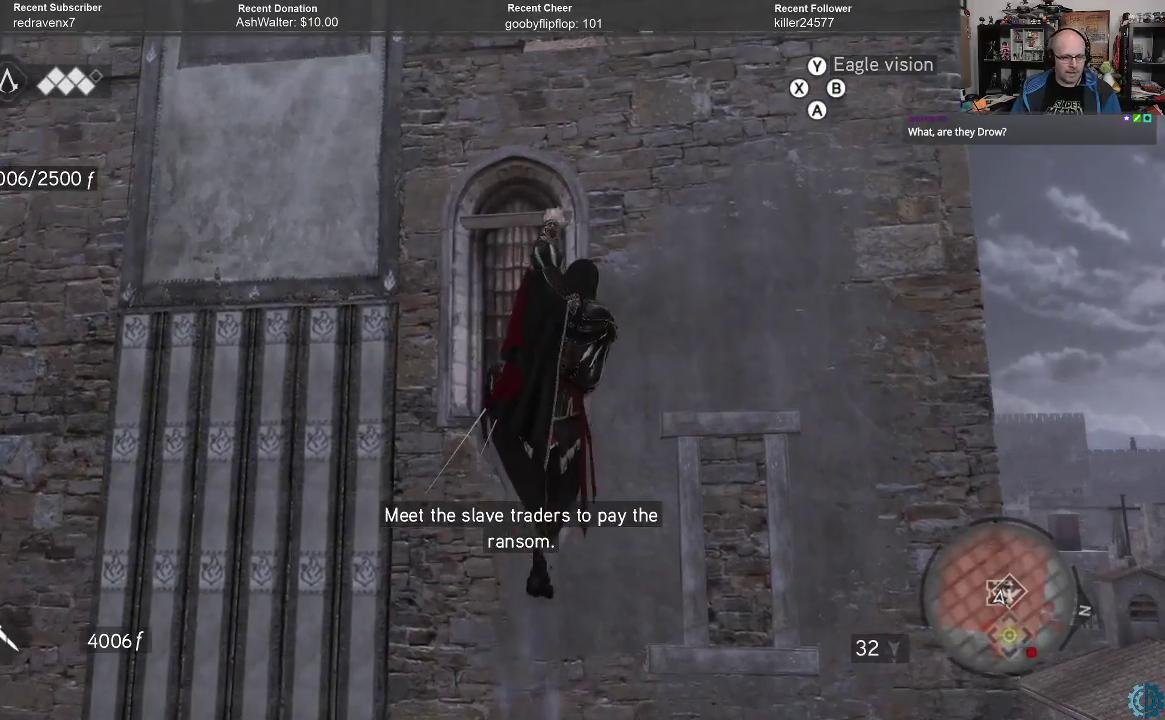
{"buttons": ["R2"], "left_stick": "up", "right_stick": "center", "events": []}
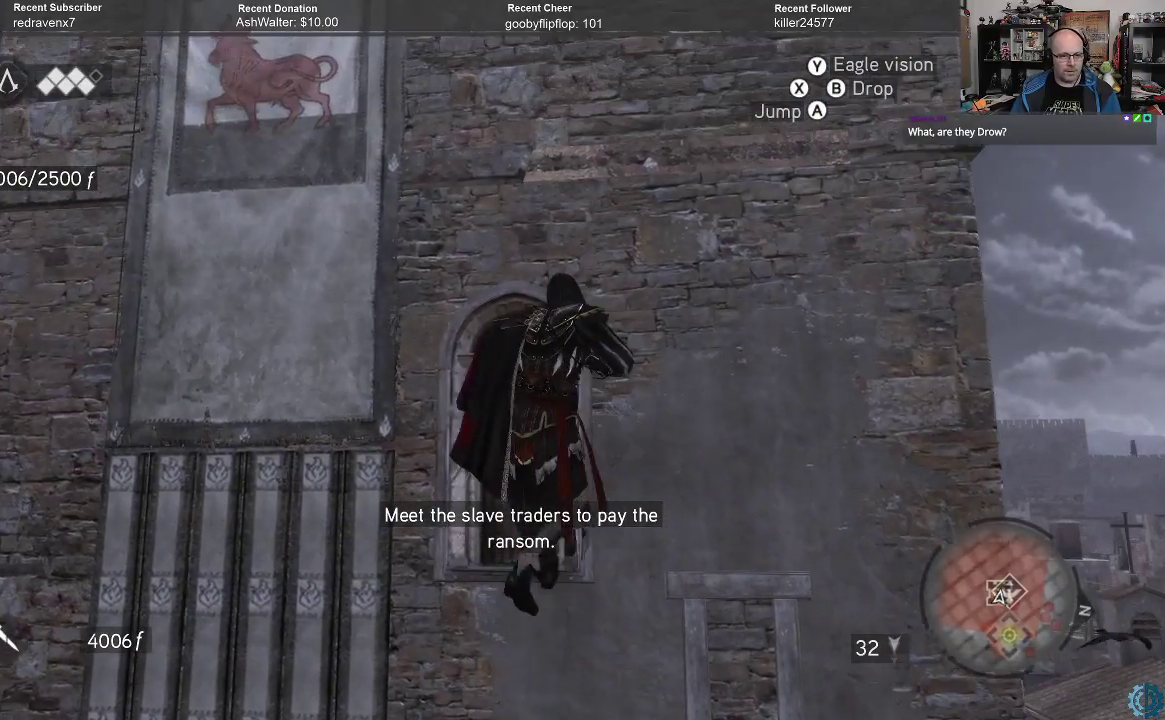
{"buttons": ["R2"], "left_stick": "up", "right_stick": "center", "events": []}
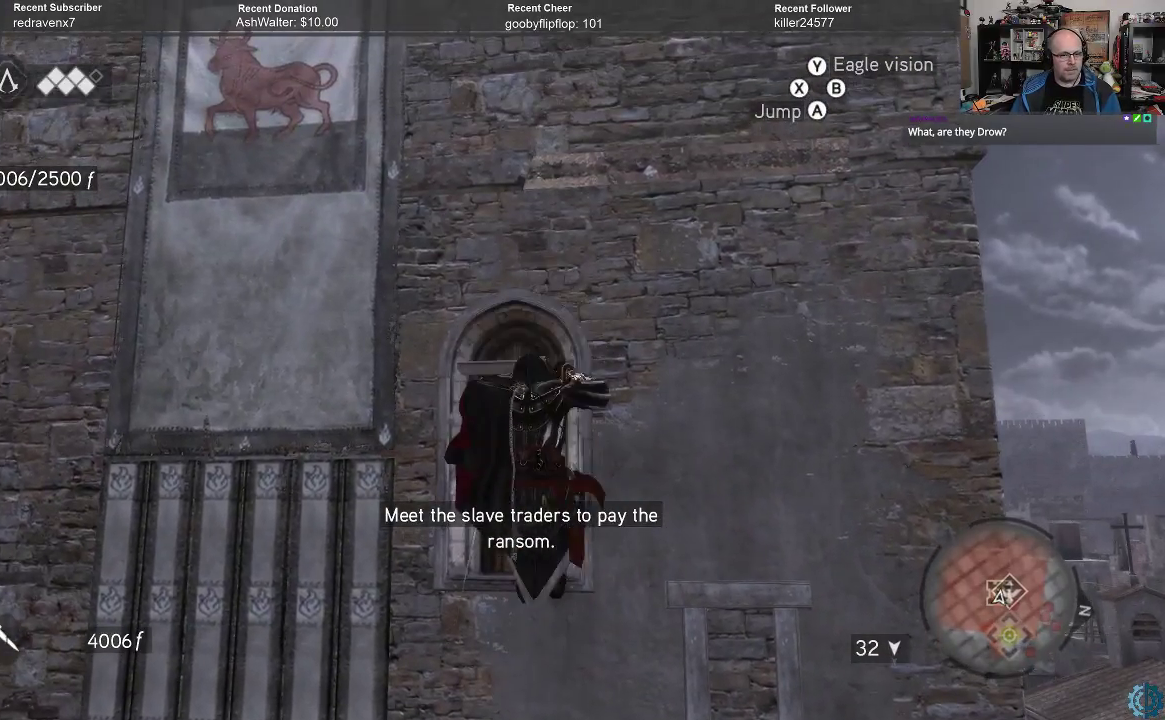
{"buttons": ["R2"], "left_stick": "up", "right_stick": "center", "events": []}
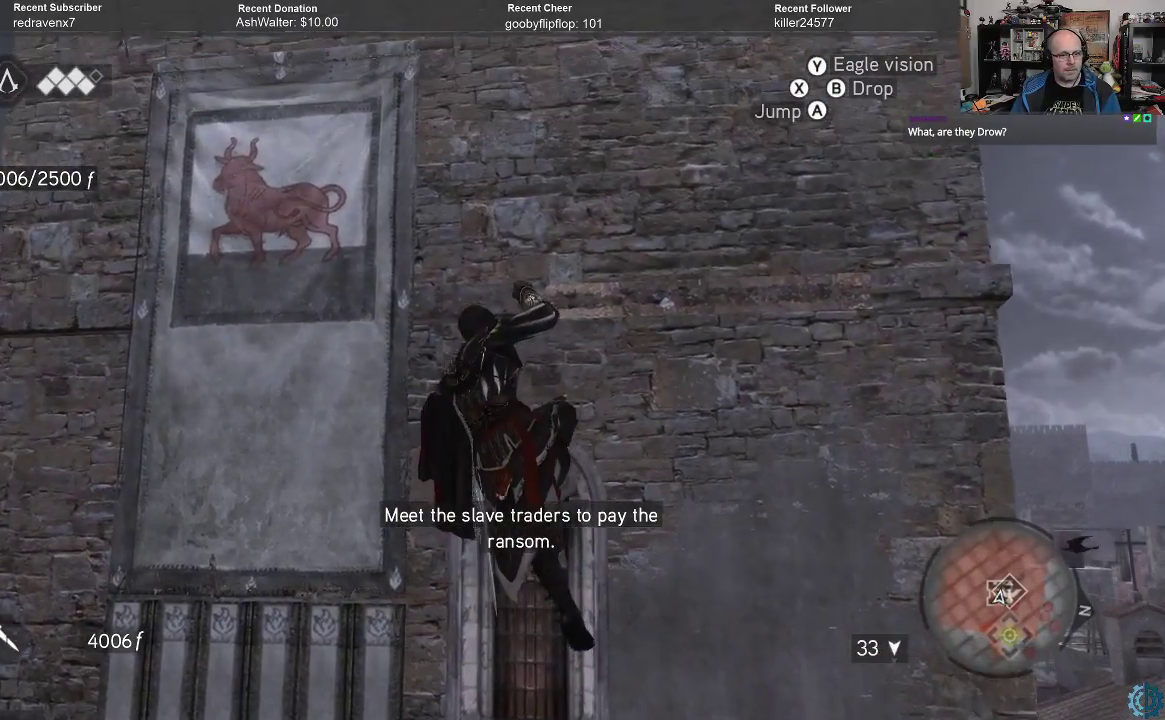
{"buttons": ["R2"], "left_stick": "up", "right_stick": "center", "events": []}
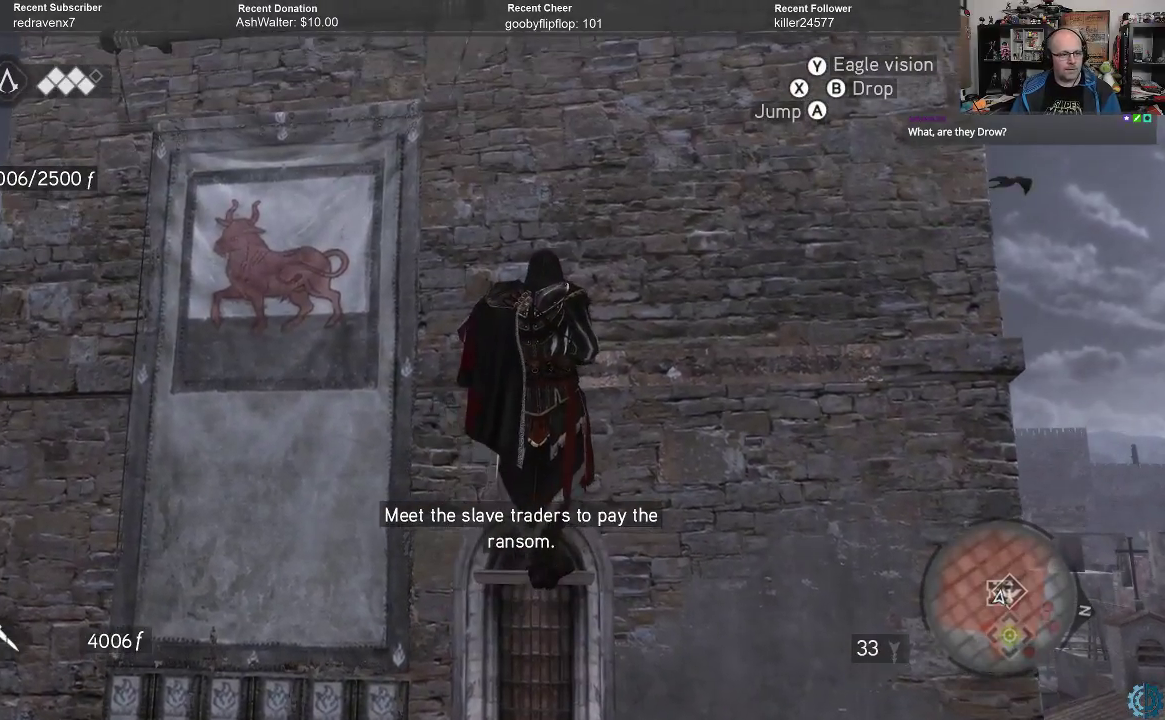
{"buttons": ["R2"], "left_stick": "up", "right_stick": "center", "events": []}
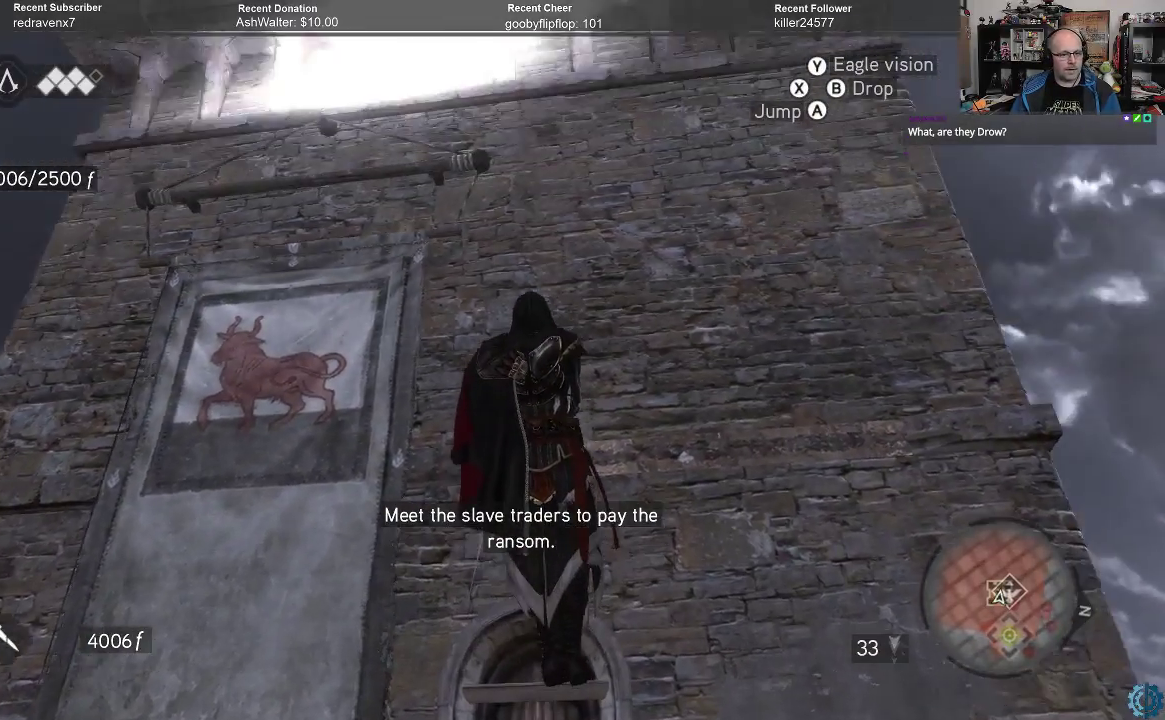
{"buttons": ["R2"], "left_stick": "right", "right_stick": "down", "events": [[200, "left_stick", "up-right"], [267, "right_stick", "down"], [400, "left_stick", "right"]]}
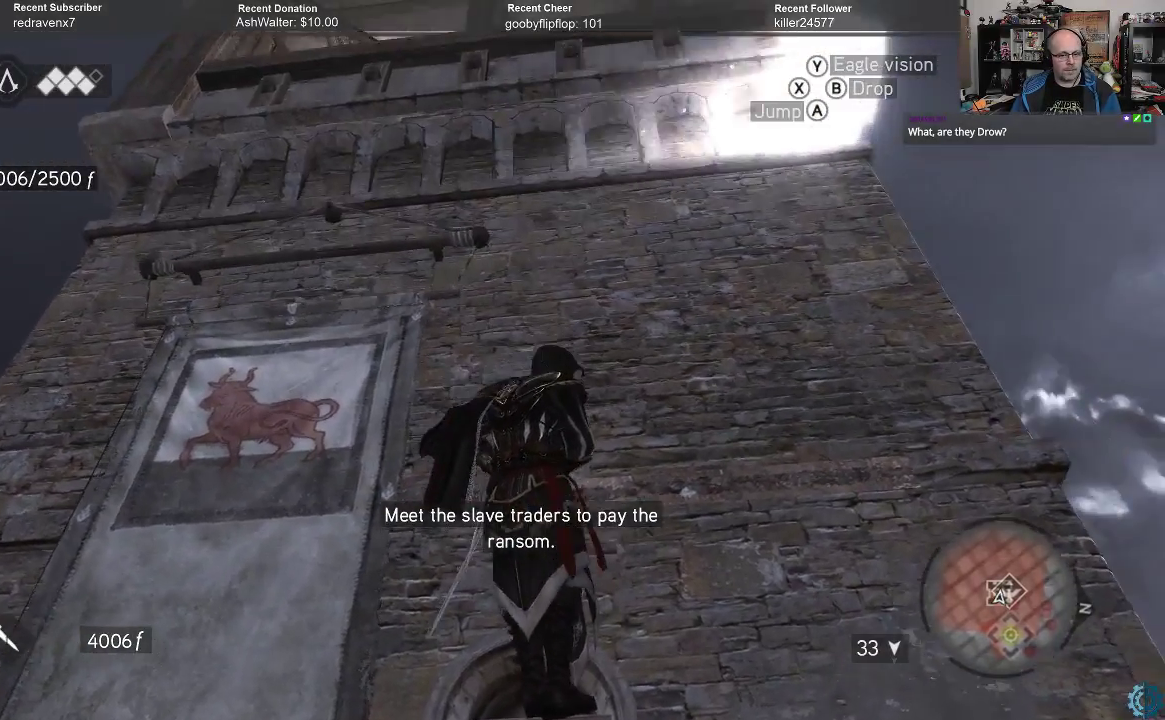
{"buttons": ["R2"], "left_stick": "right", "right_stick": "center", "events": [[100, "right_stick", "center"]]}
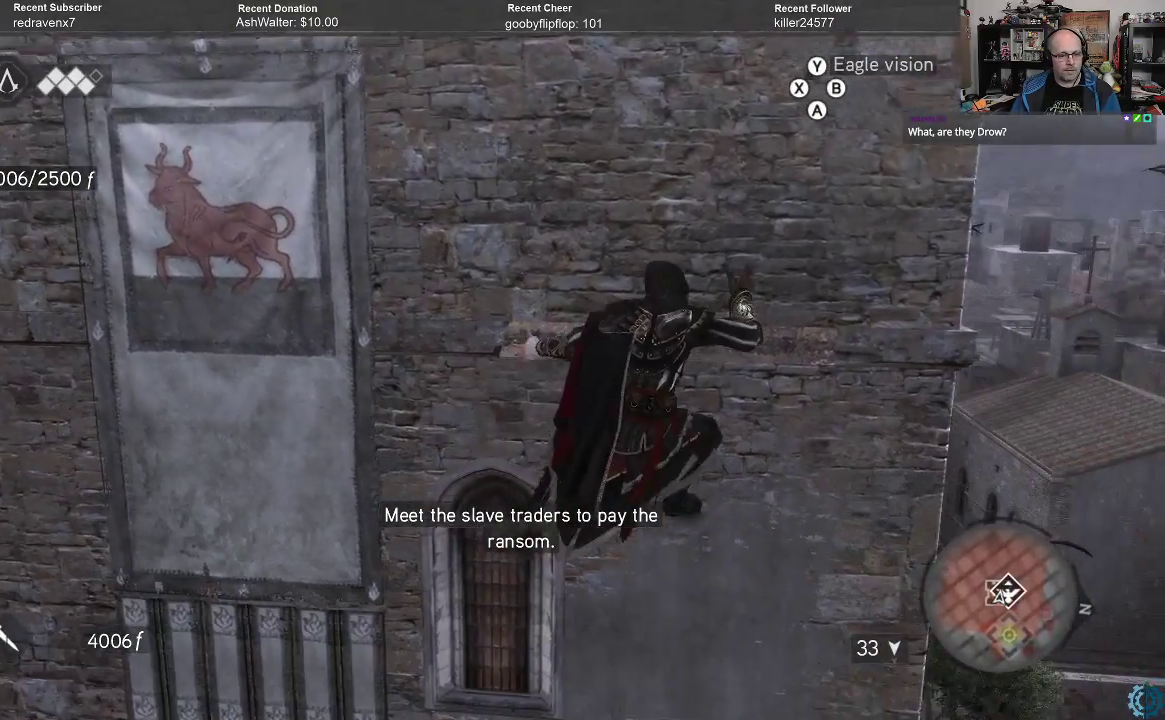
{"buttons": ["R2"], "left_stick": "right", "right_stick": "left", "events": [[33, "right_stick", "left"], [200, "right_stick", "center"], [333, "right_stick", "left"]]}